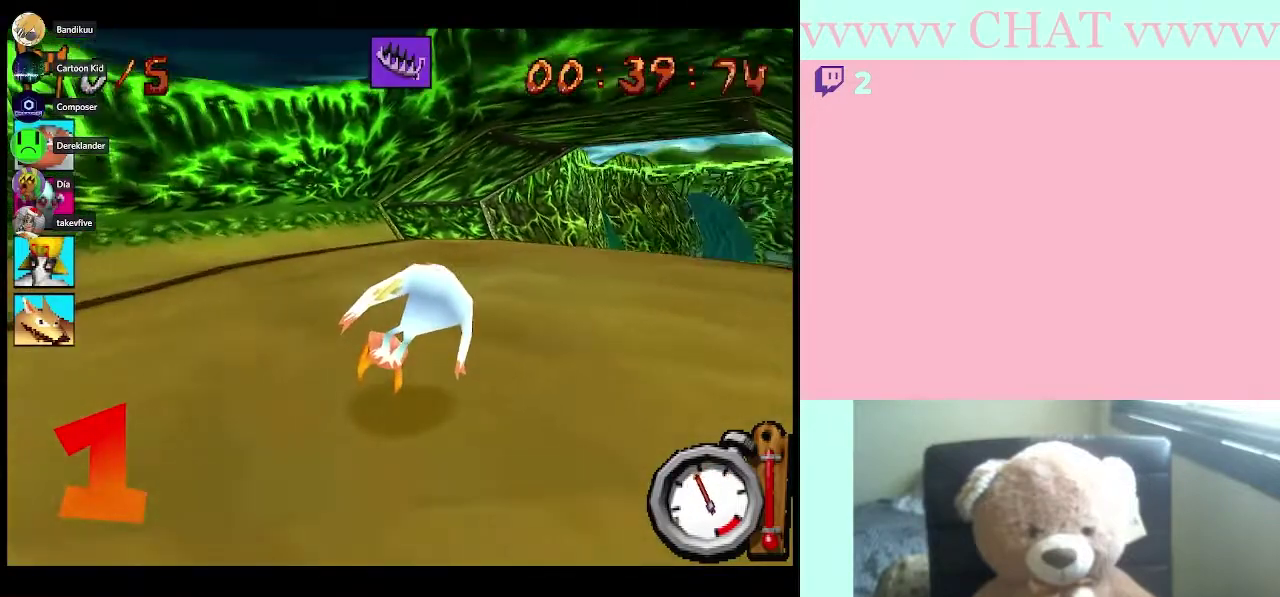
Gameplay with a controller (Nintendo layout); each line is a JSON object with the inputs held at the frame after it. "events" lists button and stick changes between this image and that frame as [ms after this image, input, new state], when the widget could be followed in between. Not read: L3 R3 left_stick.
{"buttons": ["B", "DPAD_RIGHT"], "right_stick": "center", "events": [[133, "A", "down"], [133, "DPAD_RIGHT", "up"], [300, "A", "up"], [417, "DPAD_RIGHT", "down"]]}
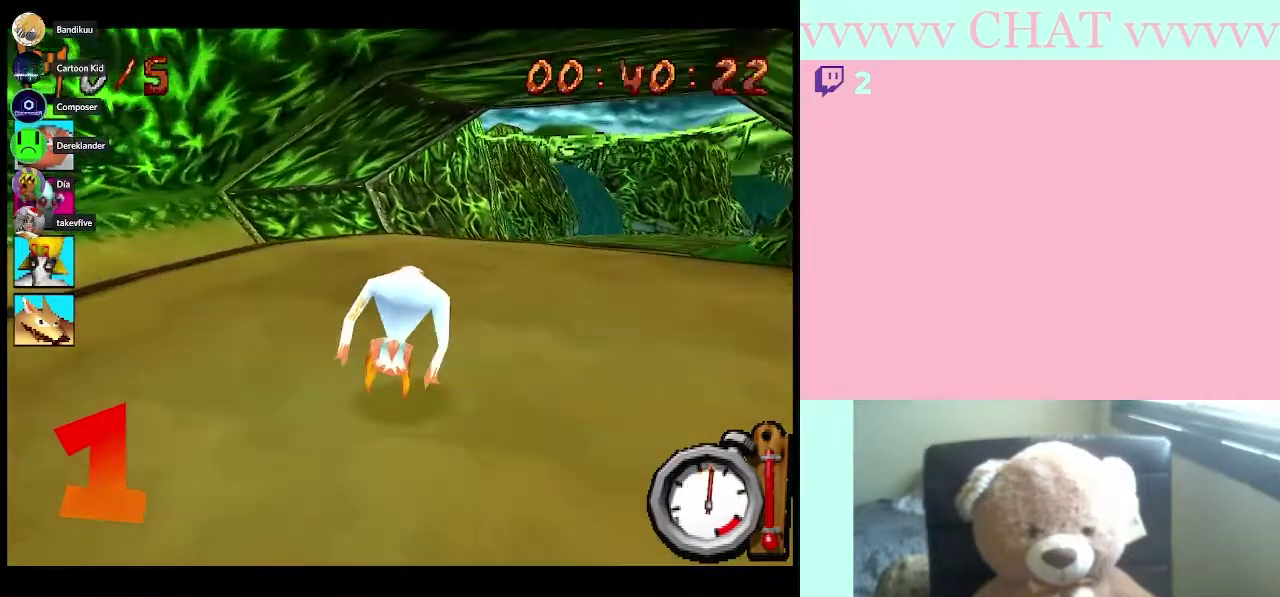
{"buttons": ["B"], "right_stick": "center", "events": [[350, "DPAD_RIGHT", "up"]]}
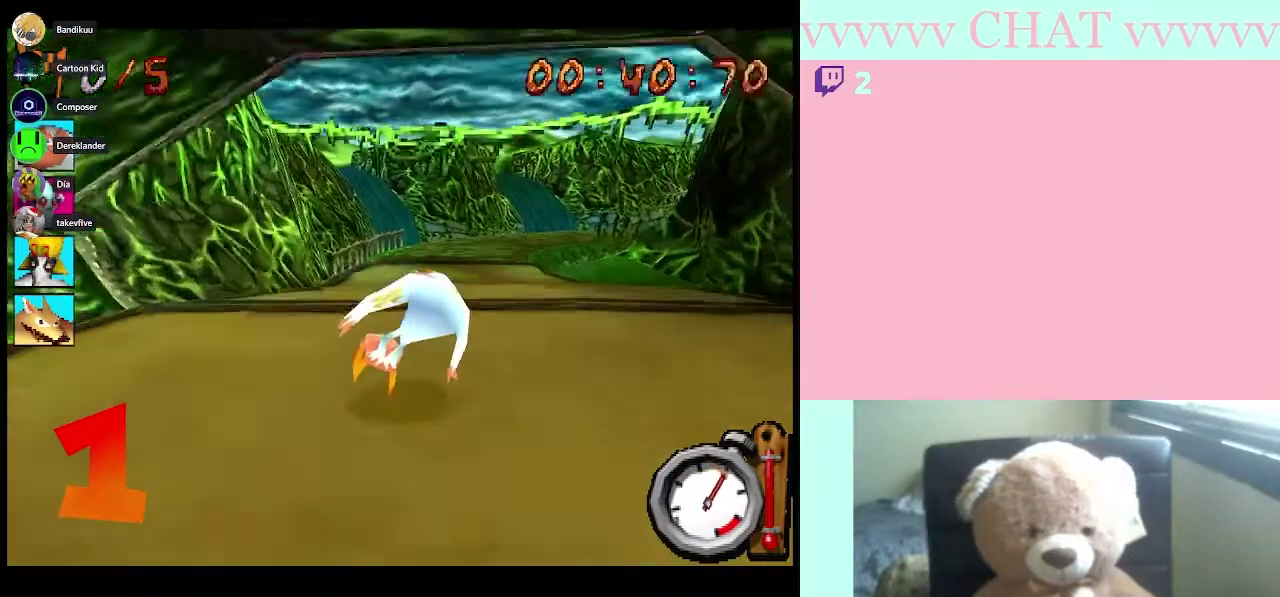
{"buttons": ["B"], "right_stick": "center", "events": [[100, "DPAD_RIGHT", "down"], [383, "DPAD_RIGHT", "up"]]}
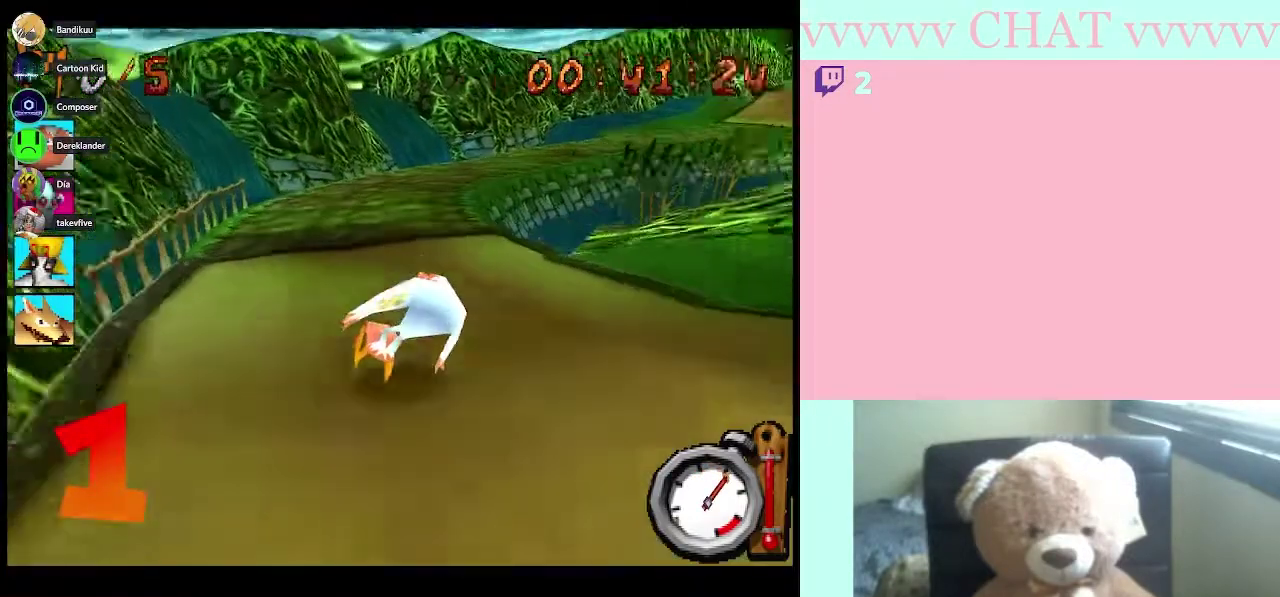
{"buttons": ["B", "DPAD_RIGHT"], "right_stick": "center", "events": [[350, "DPAD_RIGHT", "down"]]}
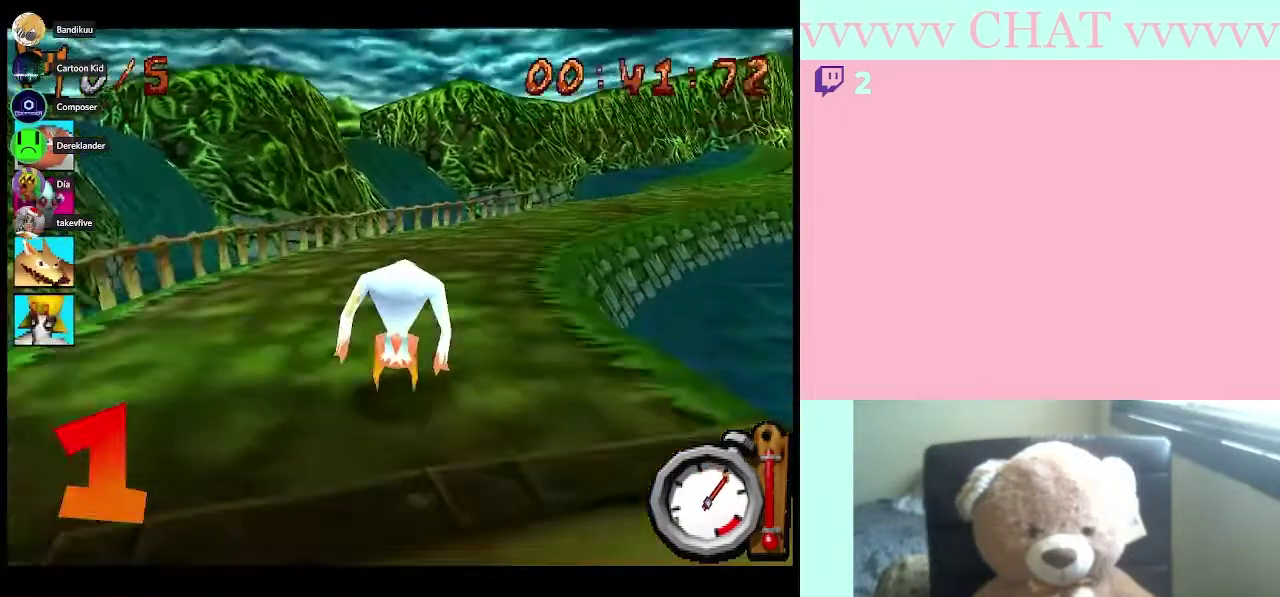
{"buttons": ["B", "DPAD_RIGHT"], "right_stick": "center", "events": [[267, "DPAD_RIGHT", "up"], [417, "DPAD_RIGHT", "down"]]}
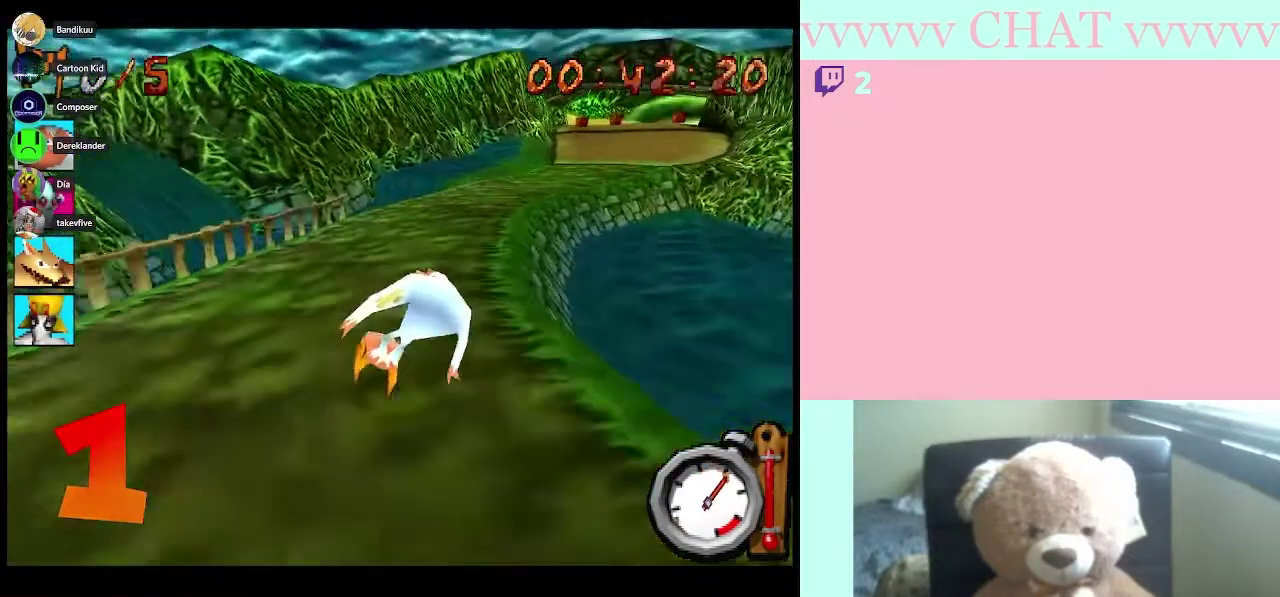
{"buttons": ["B", "DPAD_RIGHT"], "right_stick": "center", "events": [[83, "DPAD_RIGHT", "up"], [200, "DPAD_RIGHT", "down"], [350, "DPAD_RIGHT", "up"], [483, "DPAD_RIGHT", "down"]]}
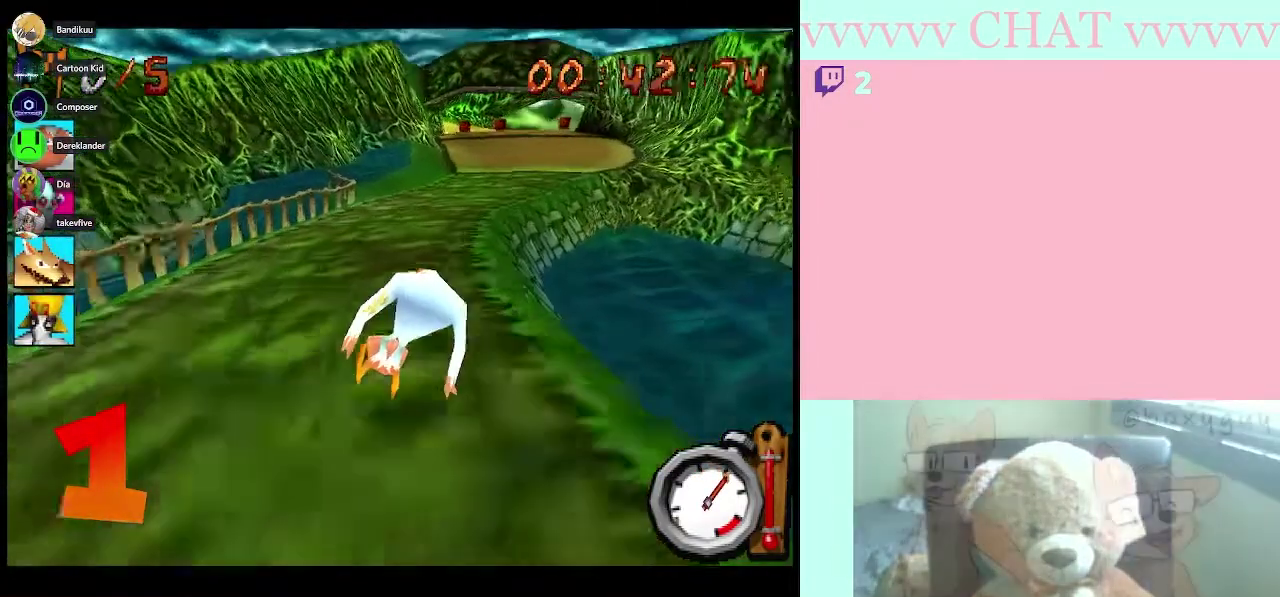
{"buttons": ["B"], "right_stick": "center", "events": [[167, "DPAD_RIGHT", "up"]]}
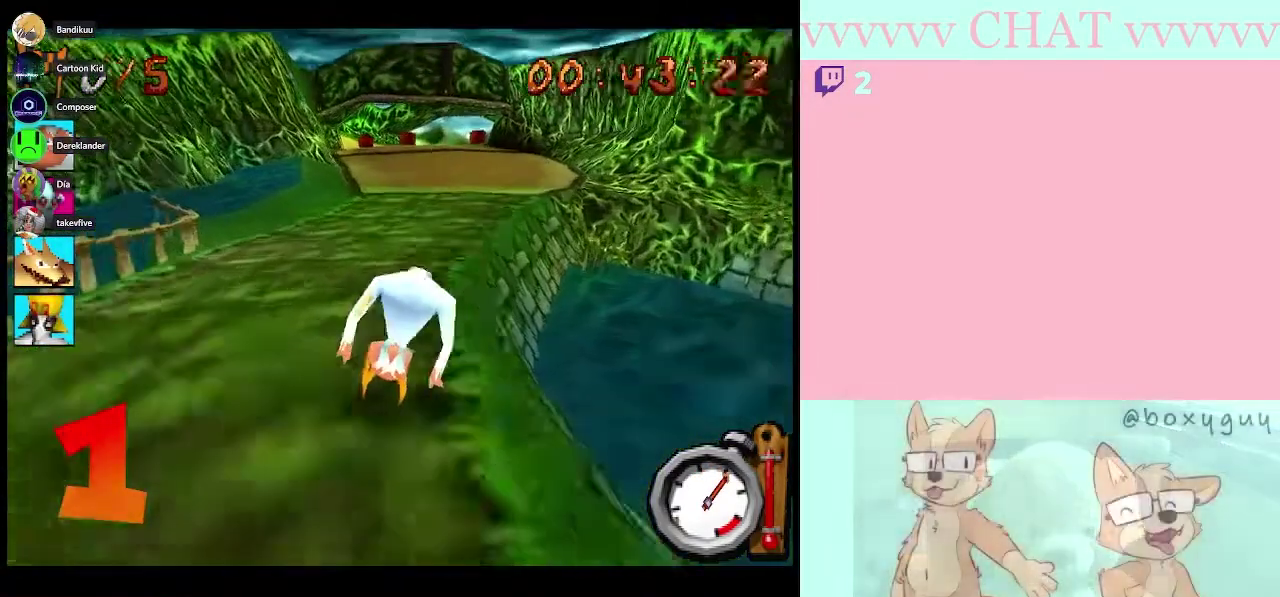
{"buttons": ["B"], "right_stick": "center", "events": []}
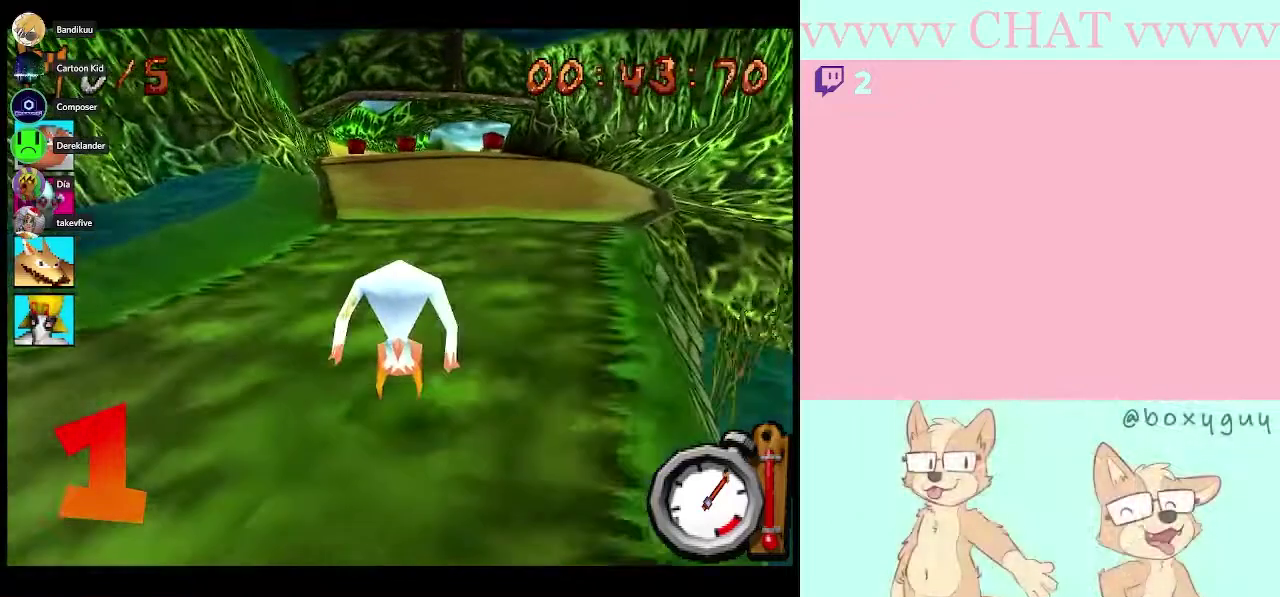
{"buttons": ["B"], "right_stick": "center", "events": []}
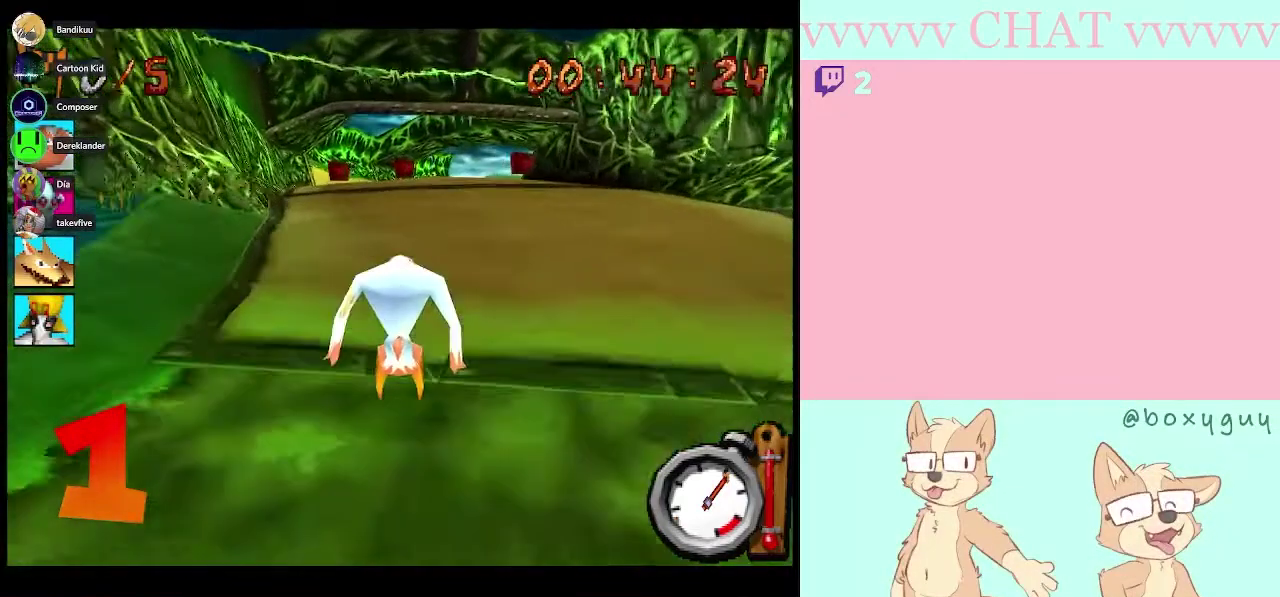
{"buttons": ["B"], "right_stick": "center", "events": []}
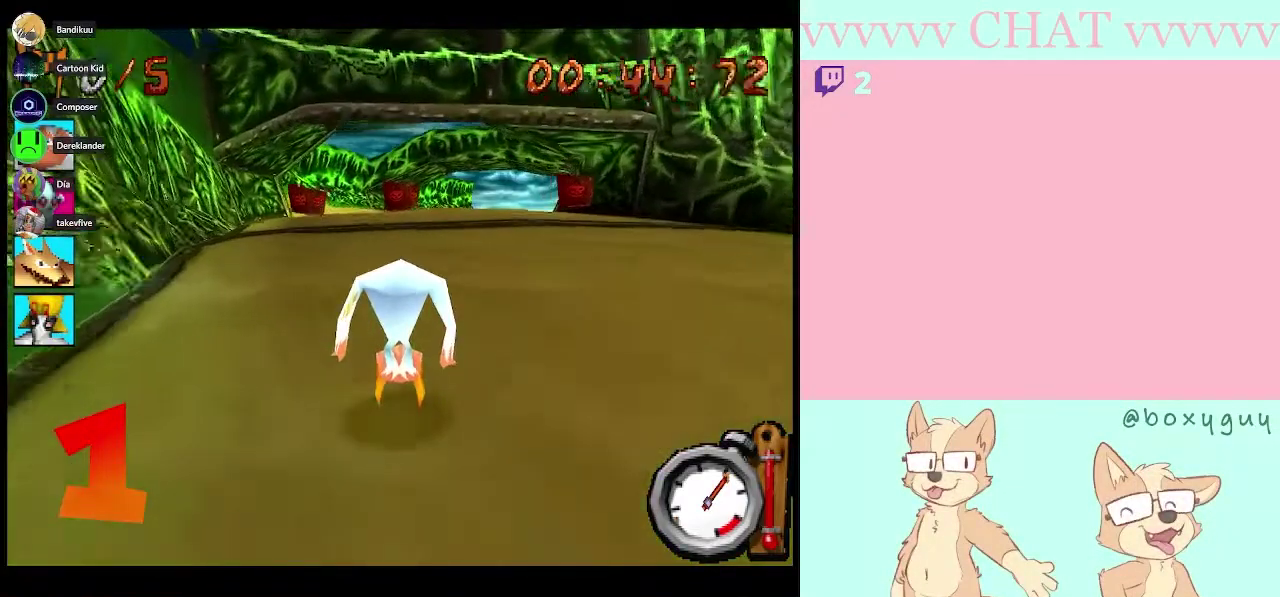
{"buttons": ["B"], "right_stick": "center", "events": []}
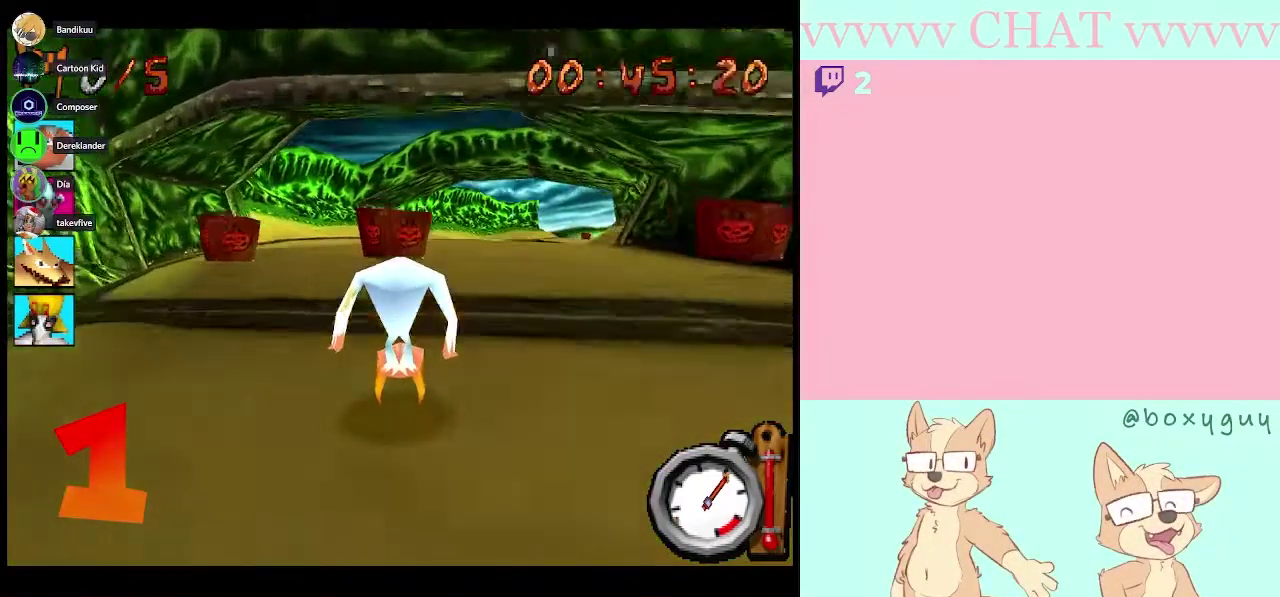
{"buttons": ["B"], "right_stick": "center", "events": [[200, "DPAD_RIGHT", "down"], [450, "DPAD_RIGHT", "up"]]}
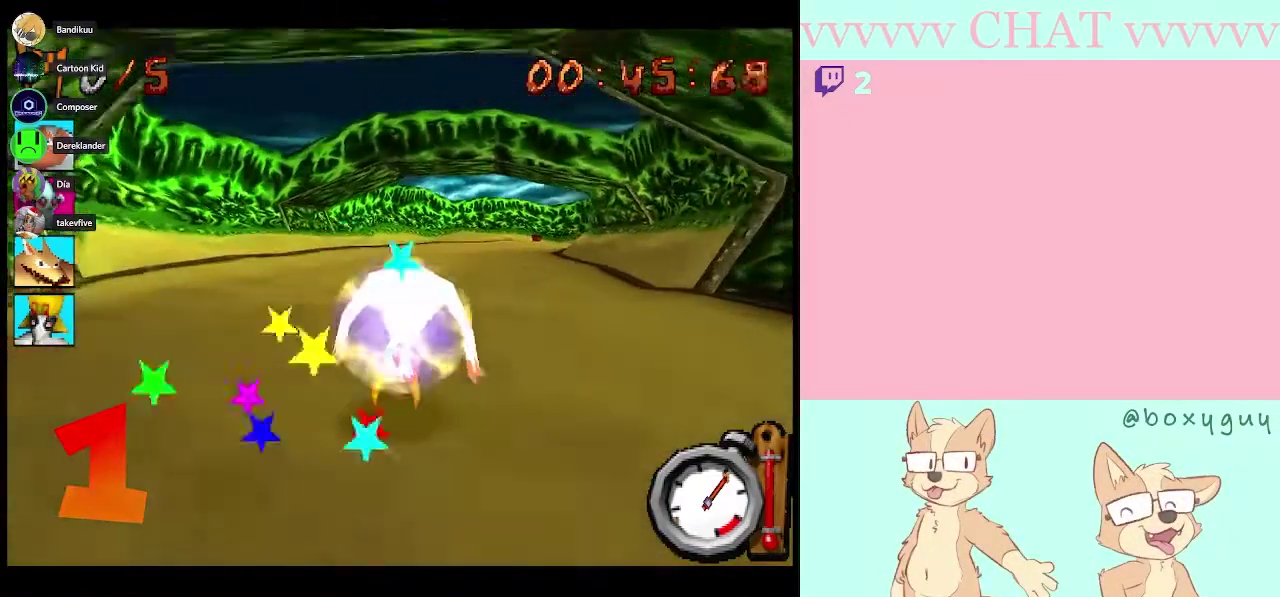
{"buttons": ["B"], "right_stick": "center", "events": []}
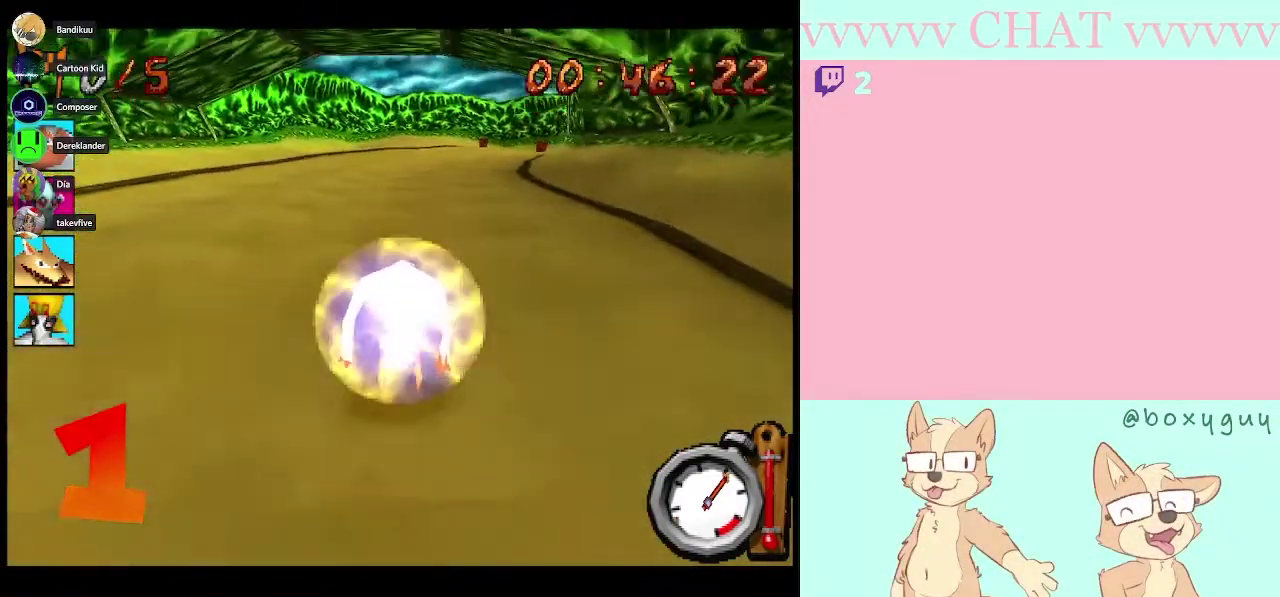
{"buttons": ["B"], "right_stick": "center", "events": [[283, "DPAD_RIGHT", "down"], [483, "DPAD_RIGHT", "up"]]}
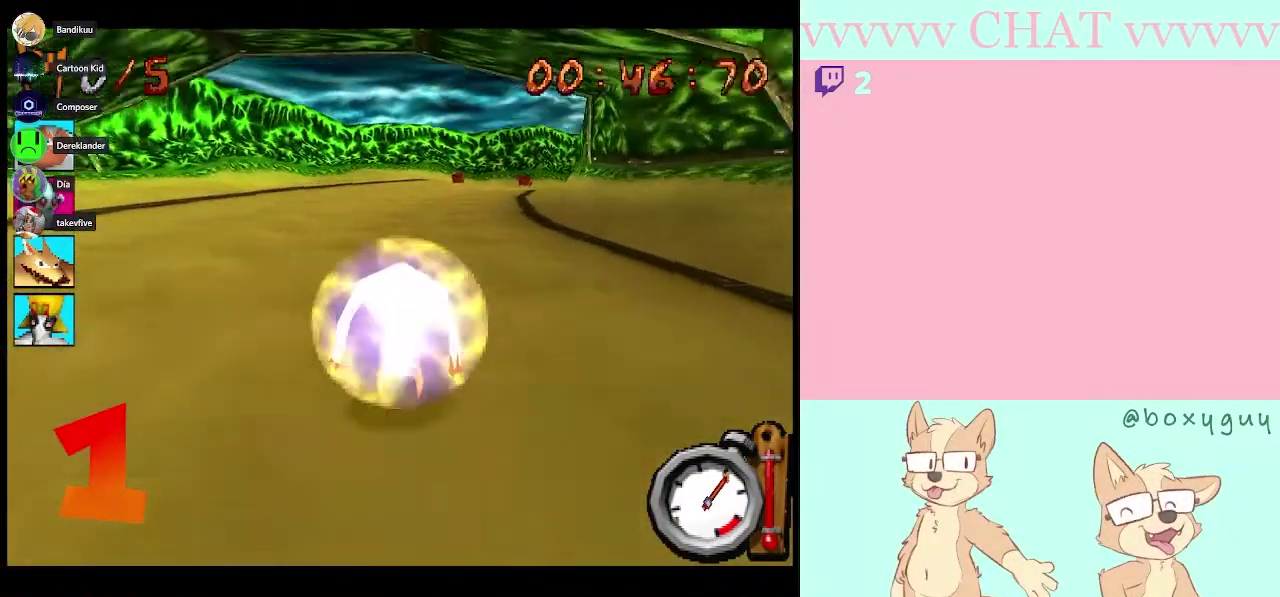
{"buttons": ["B"], "right_stick": "center", "events": [[317, "DPAD_RIGHT", "down"], [450, "DPAD_RIGHT", "up"]]}
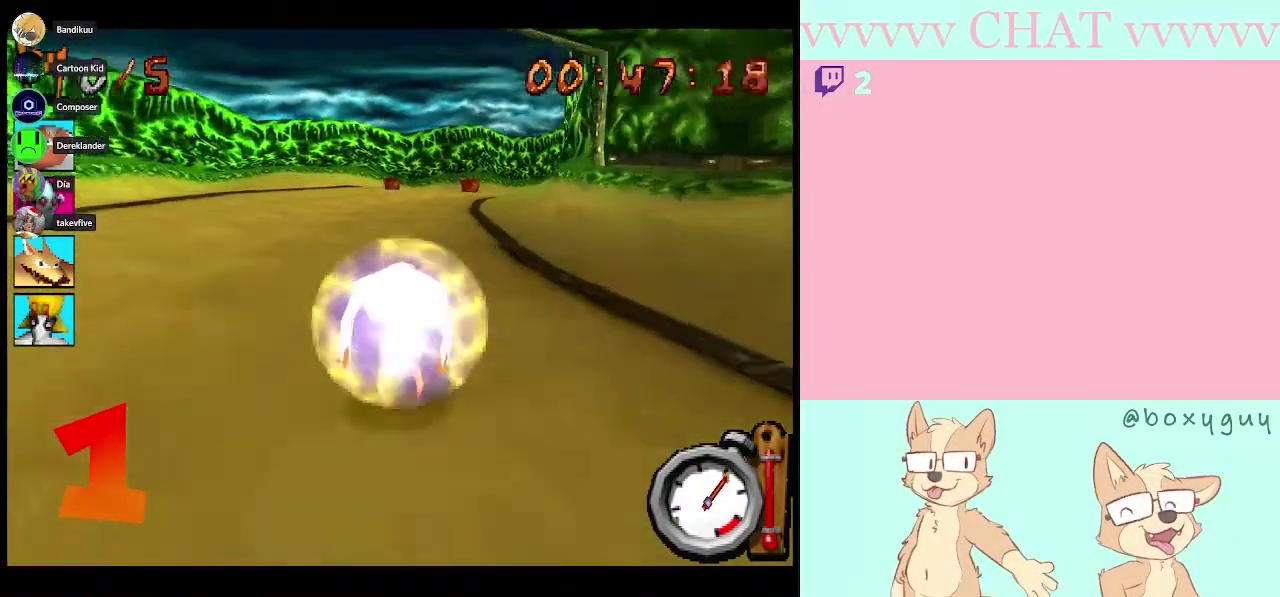
{"buttons": ["B"], "right_stick": "center", "events": [[83, "A", "down"], [267, "A", "up"]]}
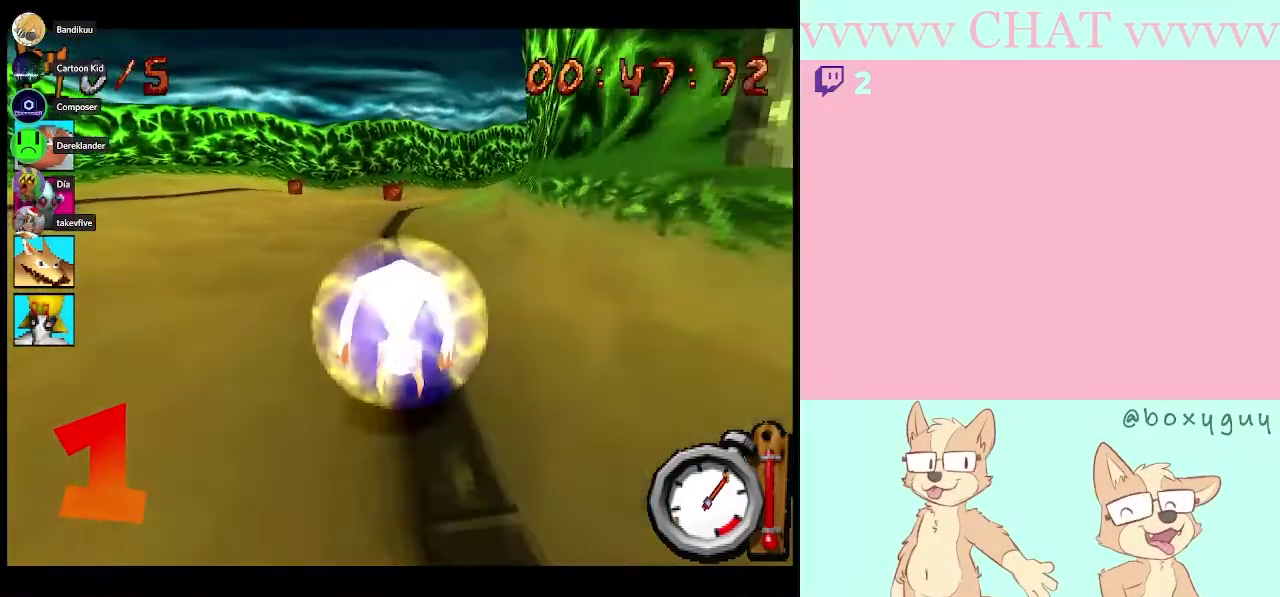
{"buttons": ["B", "DPAD_RIGHT"], "right_stick": "center", "events": [[133, "DPAD_LEFT", "down"], [267, "DPAD_LEFT", "up"], [450, "DPAD_RIGHT", "down"]]}
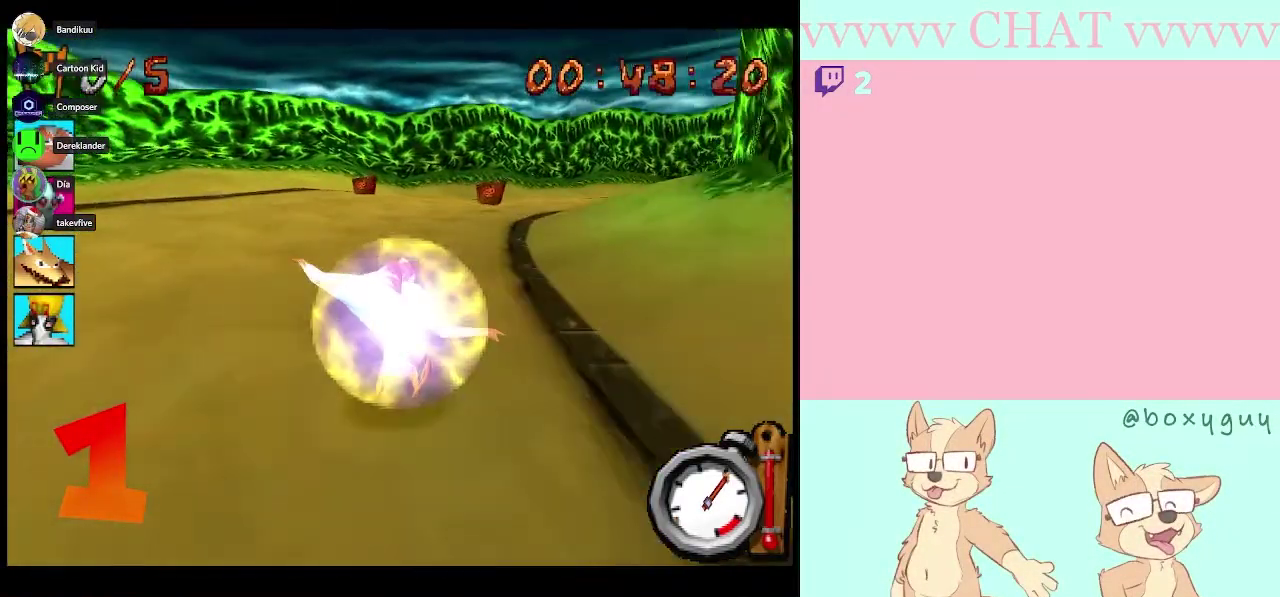
{"buttons": ["B"], "right_stick": "center", "events": [[50, "DPAD_RIGHT", "up"], [267, "DPAD_RIGHT", "down"], [417, "DPAD_RIGHT", "up"]]}
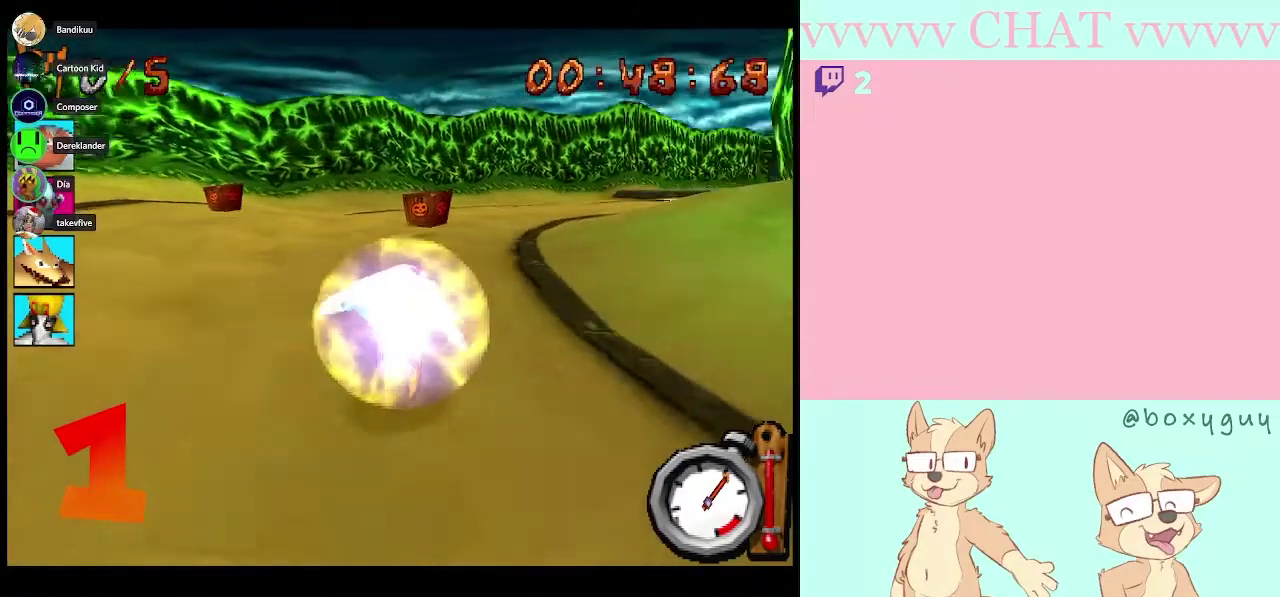
{"buttons": ["B", "R1", "DPAD_RIGHT"], "right_stick": "center", "events": [[117, "DPAD_RIGHT", "down"], [183, "R1", "down"]]}
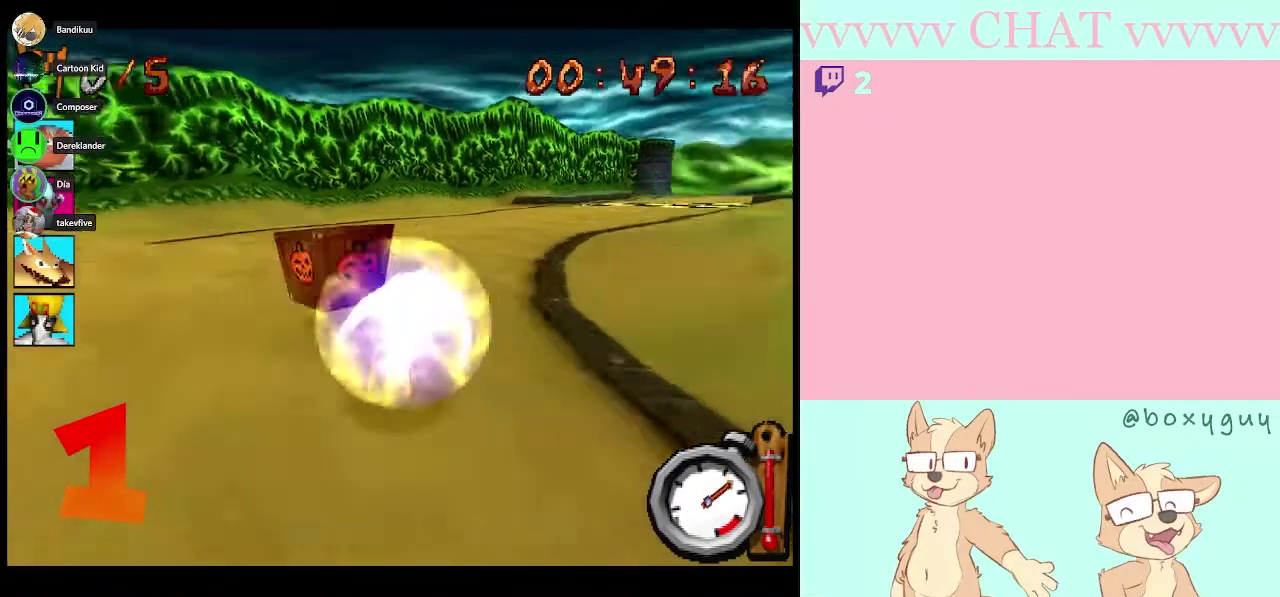
{"buttons": ["B", "R1"], "right_stick": "center", "events": [[100, "DPAD_RIGHT", "up"], [267, "DPAD_RIGHT", "down"], [467, "DPAD_RIGHT", "up"]]}
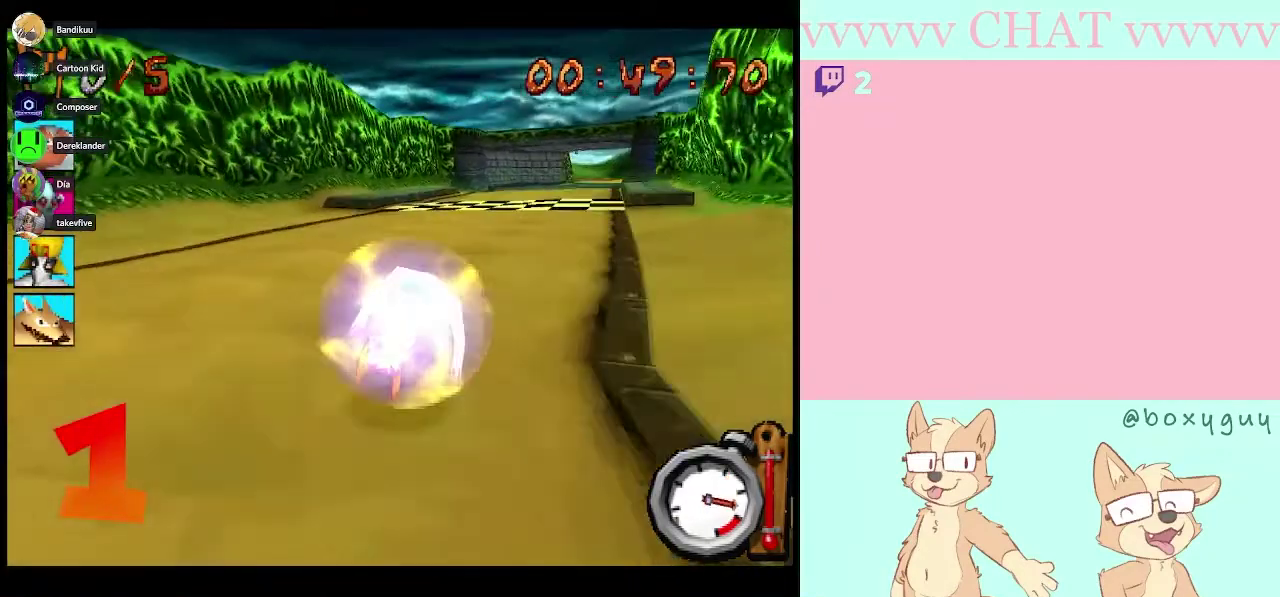
{"buttons": ["B", "R1", "DPAD_RIGHT"], "right_stick": "center", "events": [[167, "DPAD_RIGHT", "down"]]}
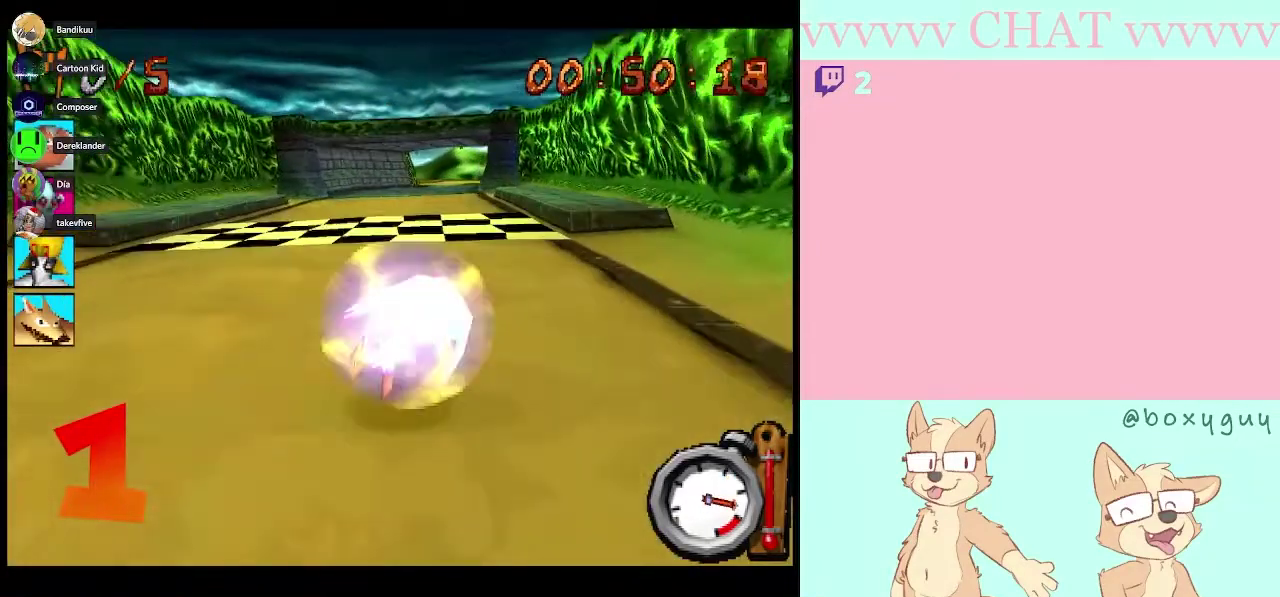
{"buttons": ["B", "R1"], "right_stick": "center", "events": [[17, "DPAD_RIGHT", "up"], [233, "DPAD_LEFT", "down"], [450, "DPAD_LEFT", "up"]]}
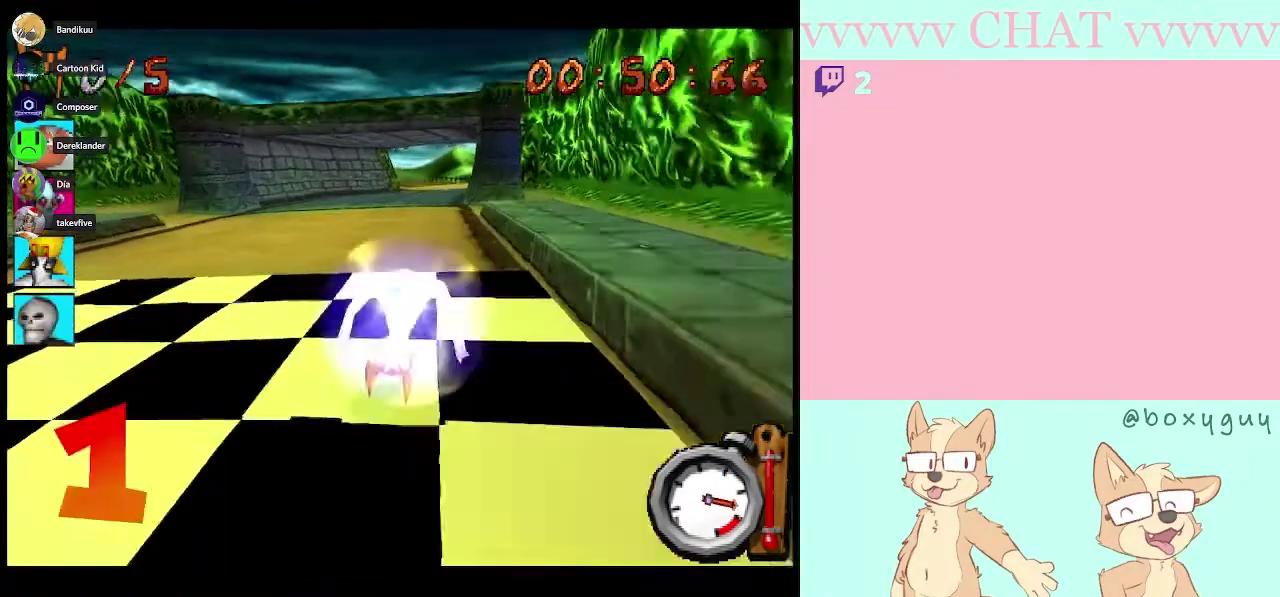
{"buttons": ["B", "R1"], "right_stick": "center", "events": [[300, "DPAD_RIGHT", "down"], [383, "DPAD_RIGHT", "up"]]}
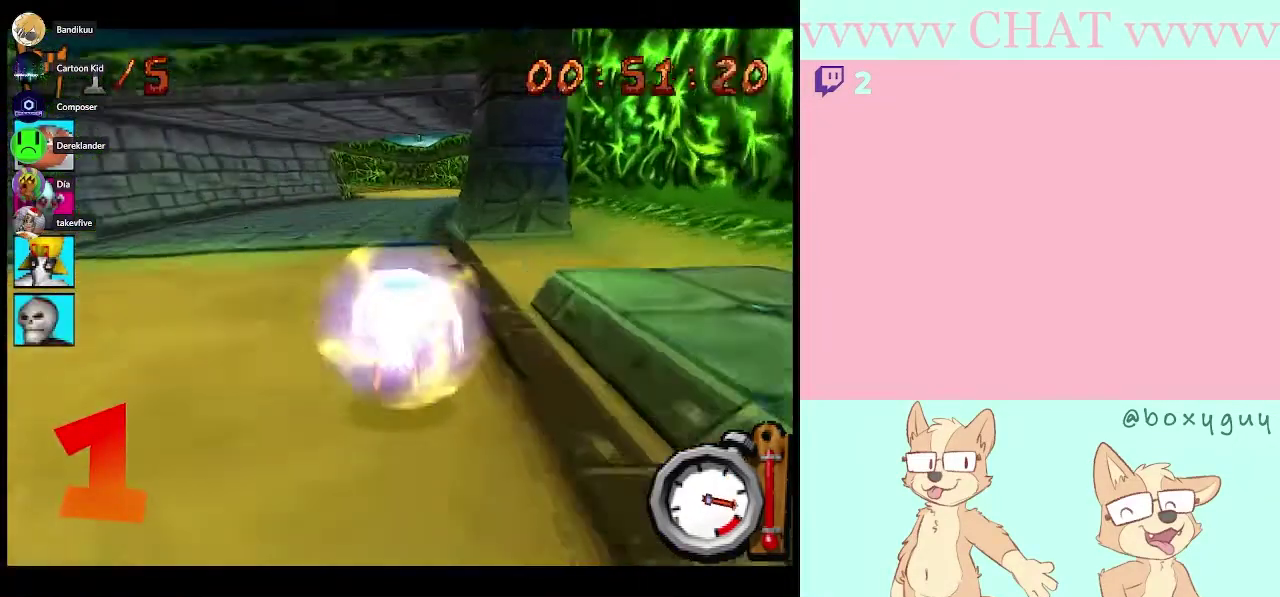
{"buttons": ["B", "R1"], "right_stick": "center", "events": [[333, "DPAD_LEFT", "down"], [450, "DPAD_LEFT", "up"]]}
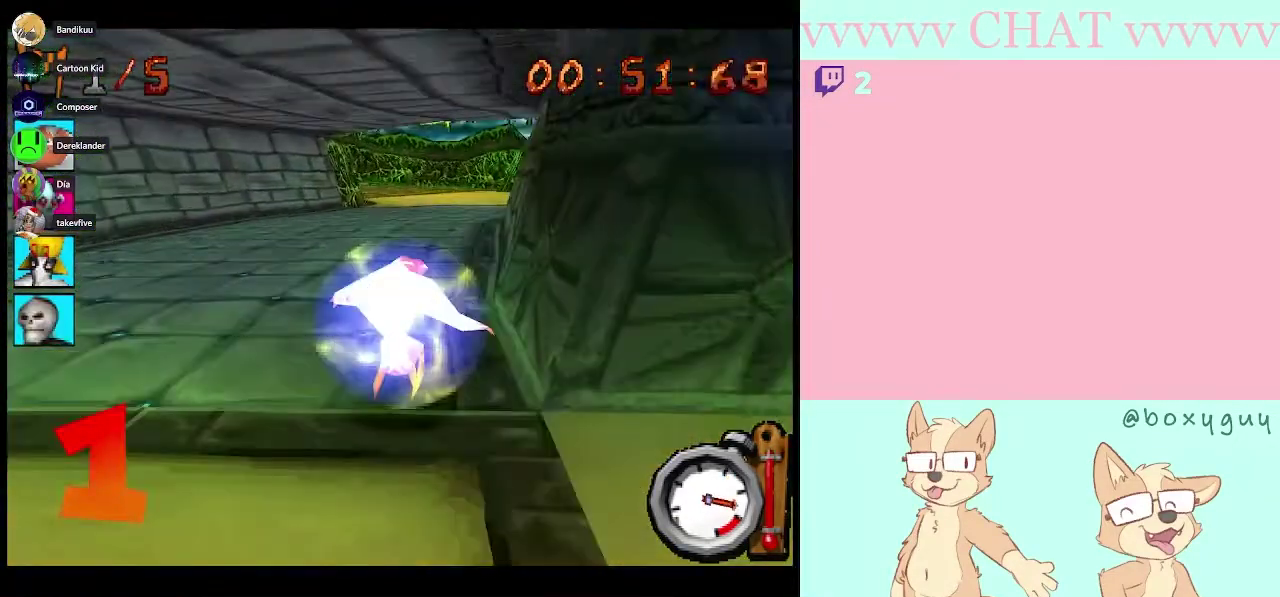
{"buttons": ["B", "R1", "DPAD_RIGHT"], "right_stick": "center", "events": [[300, "DPAD_RIGHT", "down"]]}
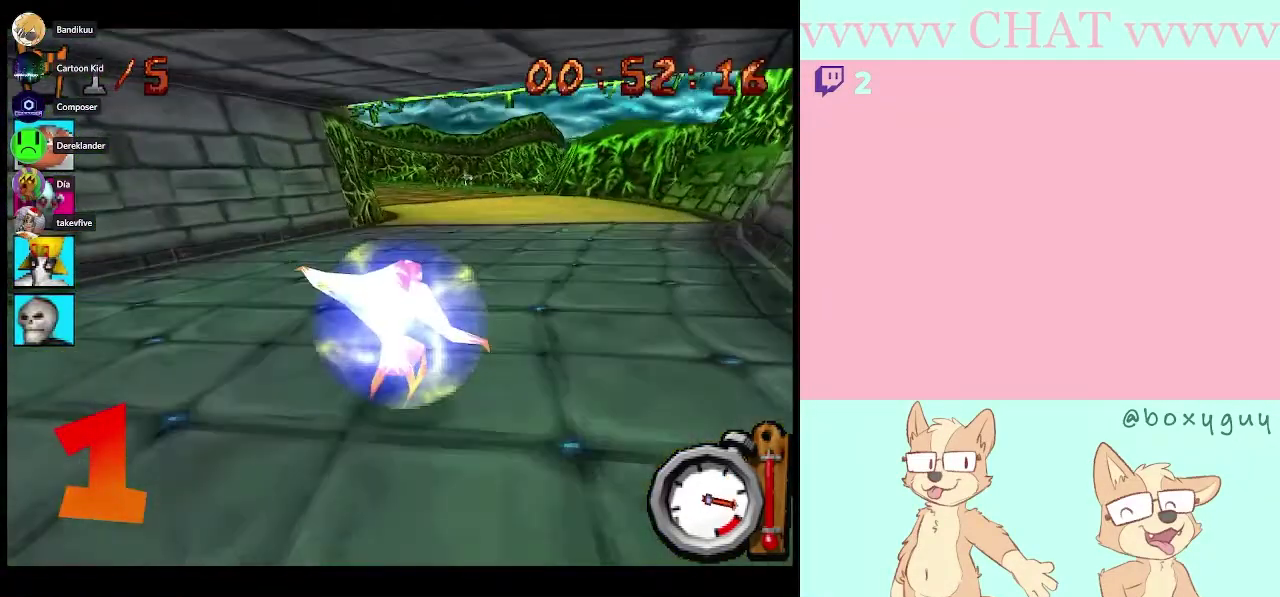
{"buttons": ["B", "R1", "DPAD_LEFT"], "right_stick": "center", "events": [[67, "DPAD_RIGHT", "up"], [350, "DPAD_LEFT", "down"]]}
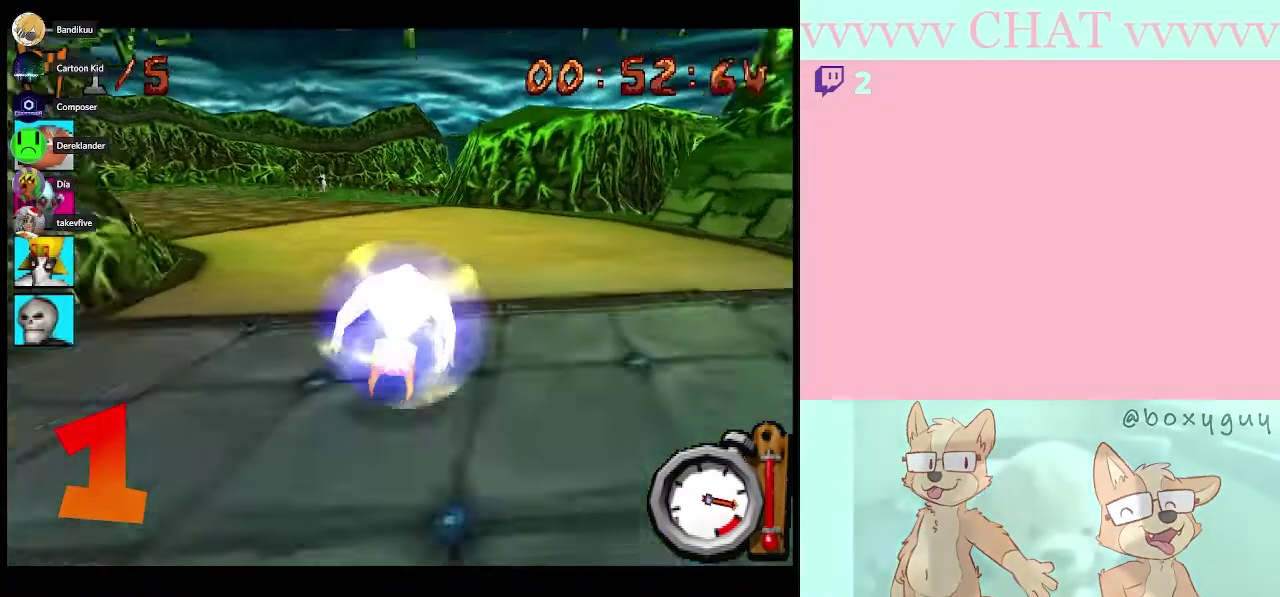
{"buttons": ["B", "R1"], "right_stick": "center", "events": [[83, "DPAD_LEFT", "up"], [150, "DPAD_LEFT", "down"], [450, "DPAD_LEFT", "up"]]}
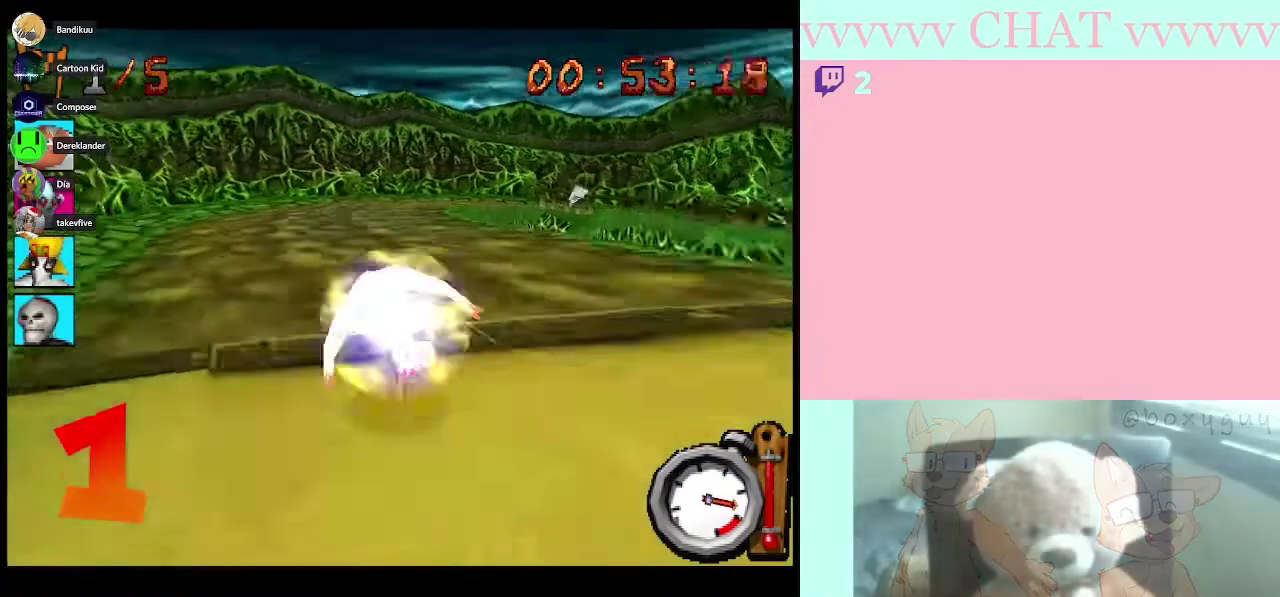
{"buttons": ["B", "R1"], "right_stick": "center", "events": []}
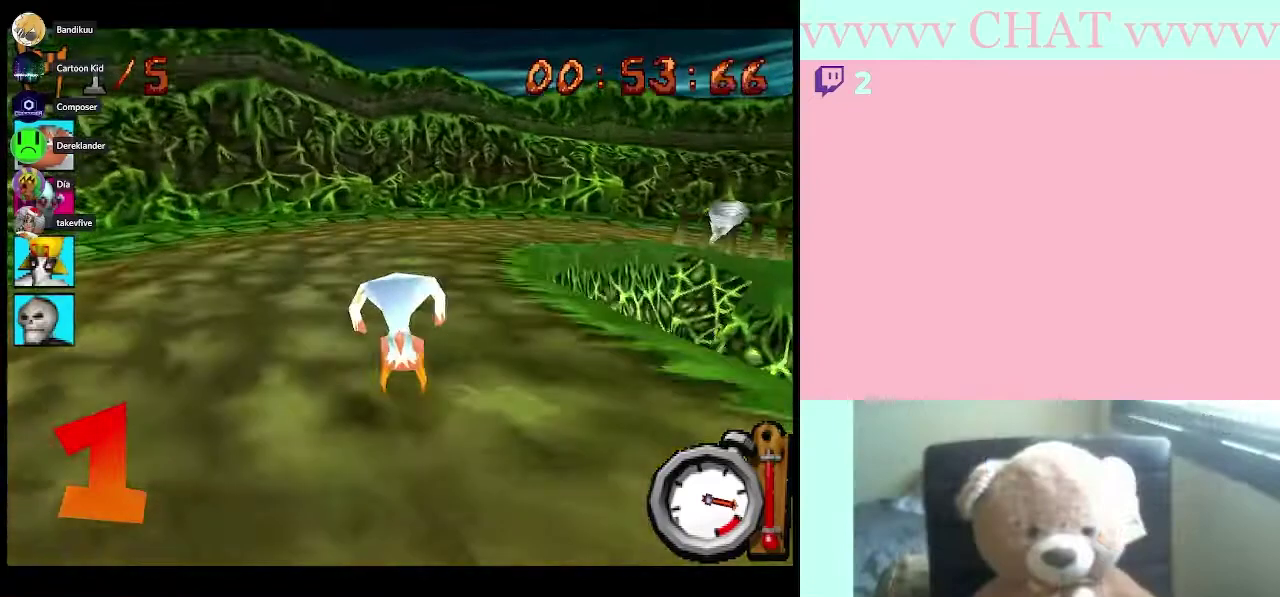
{"buttons": ["DPAD_RIGHT"], "right_stick": "center", "events": [[33, "B", "up"], [33, "R1", "up"], [133, "DPAD_RIGHT", "down"]]}
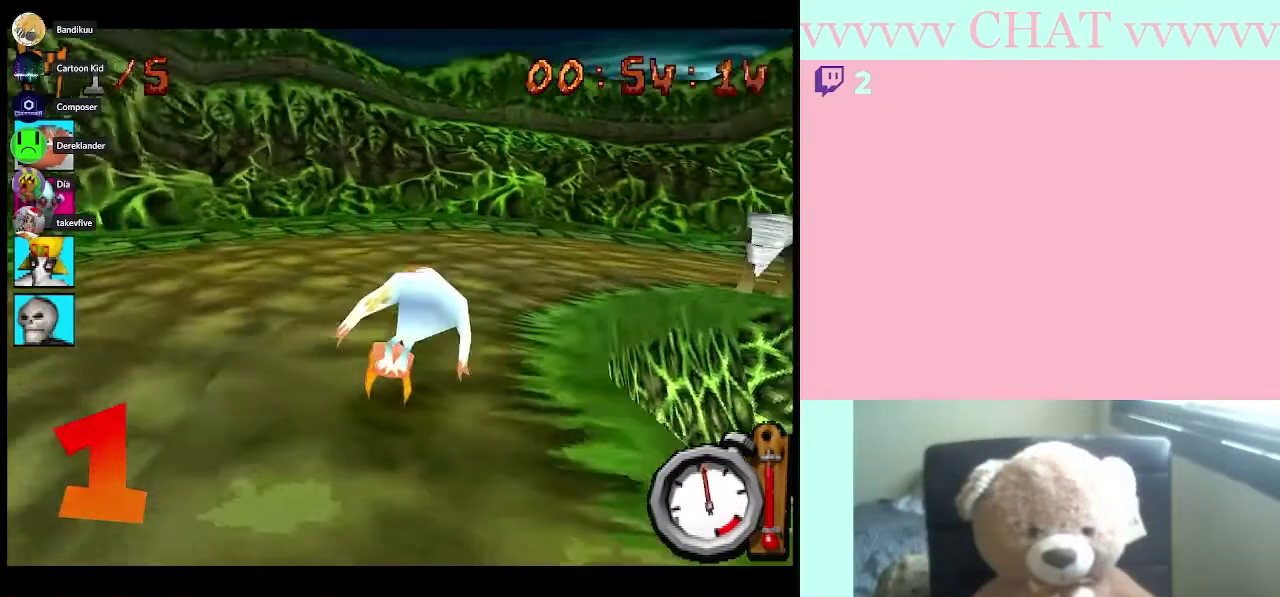
{"buttons": ["B", "DPAD_RIGHT"], "right_stick": "center", "events": [[83, "B", "down"], [117, "DPAD_RIGHT", "up"], [350, "DPAD_RIGHT", "down"]]}